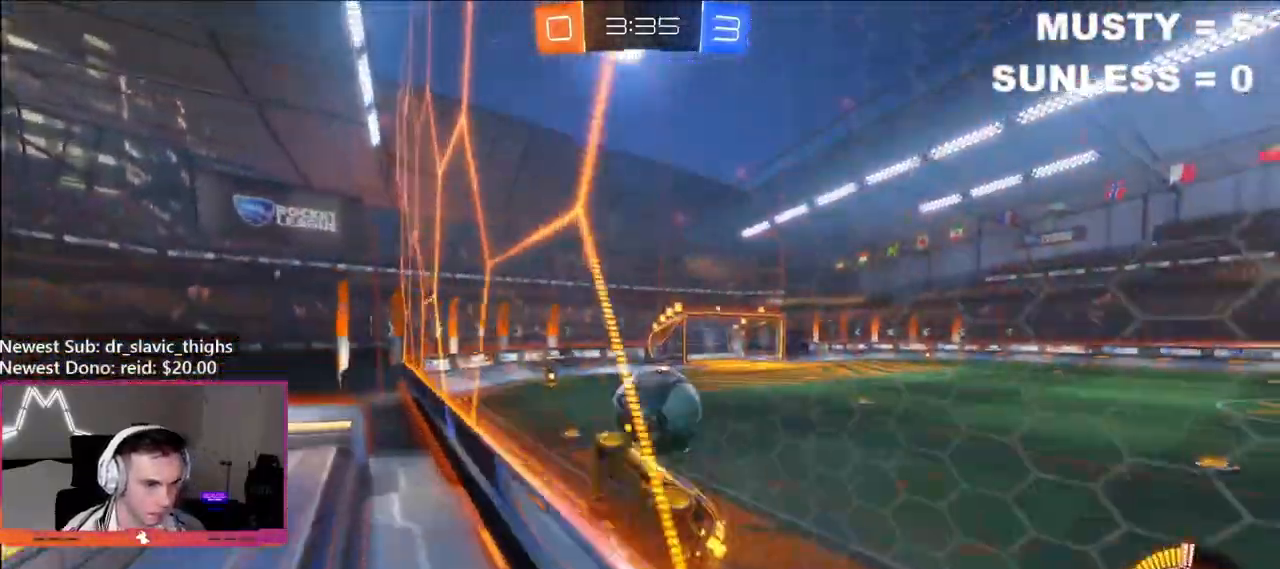
Gameplay with a controller (Xbox layout); each line is a JSON object with the inputs held at the frame after it. "events" lists button and stick changes between this image and that frame as [ms after this image, input, new state], when the widget could be followed in between. Not read: right_stick.
{"buttons": ["B", "R2"], "left_stick": "right", "events": [[50, "L2", "down"], [50, "R2", "up"], [100, "left_stick", "center"], [117, "R2", "down"], [150, "B", "down"], [200, "L2", "up"], [217, "left_stick", "right"], [383, "left_stick", "left"], [467, "left_stick", "right"]]}
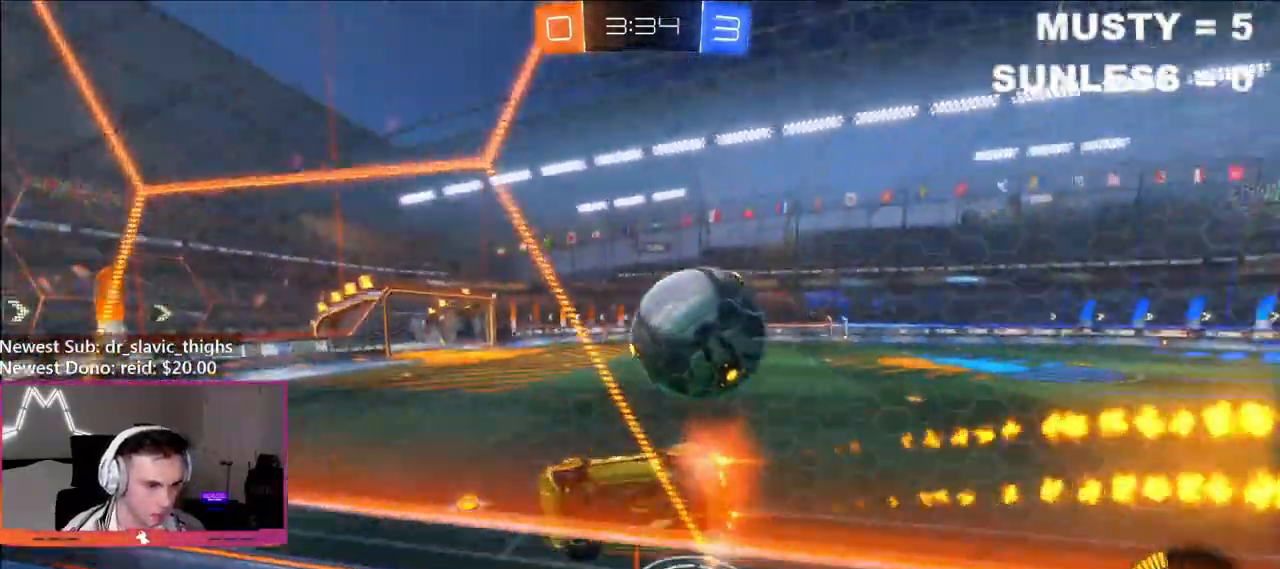
{"buttons": ["R2"], "left_stick": "right", "events": [[133, "B", "up"], [167, "left_stick", "center"], [200, "L2", "down"], [250, "R2", "up"], [317, "R2", "down"], [367, "L2", "up"], [400, "left_stick", "right"]]}
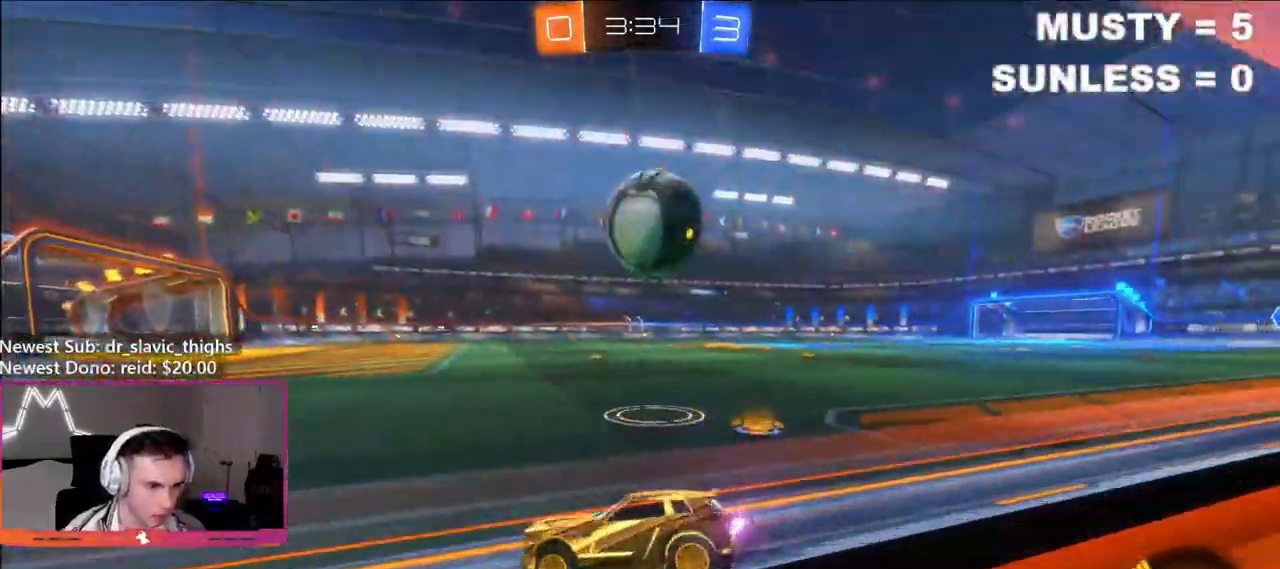
{"buttons": ["B", "R2"], "left_stick": "right", "events": [[100, "left_stick", "center"], [267, "B", "down"], [283, "left_stick", "right"]]}
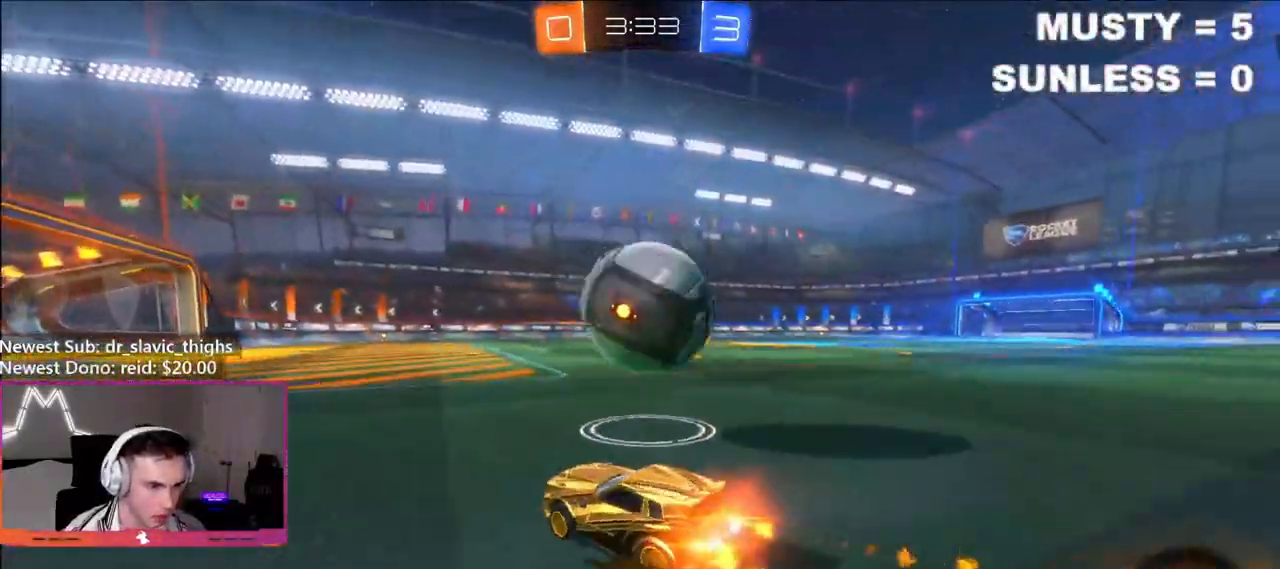
{"buttons": ["B", "R2"], "left_stick": "center", "events": [[50, "left_stick", "center"], [133, "left_stick", "right"], [267, "left_stick", "center"], [350, "left_stick", "right"], [483, "left_stick", "center"]]}
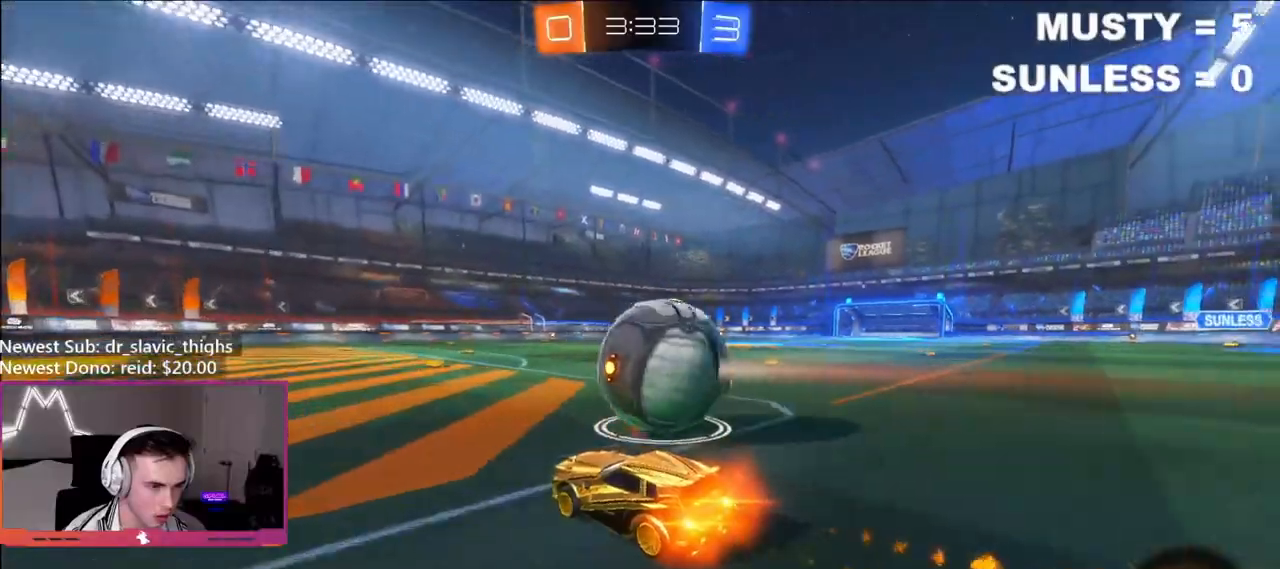
{"buttons": ["B", "R2"], "left_stick": "center", "events": [[50, "B", "up"], [133, "left_stick", "right"], [333, "left_stick", "center"], [350, "B", "down"]]}
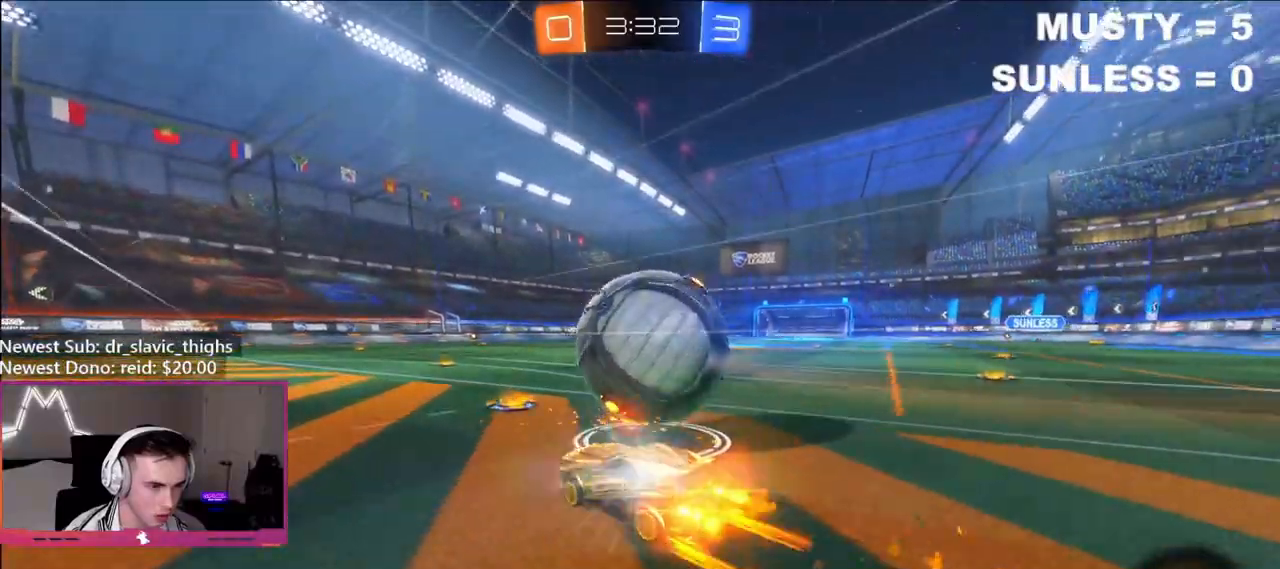
{"buttons": ["R2"], "left_stick": "right", "events": [[33, "B", "up"], [467, "left_stick", "right"]]}
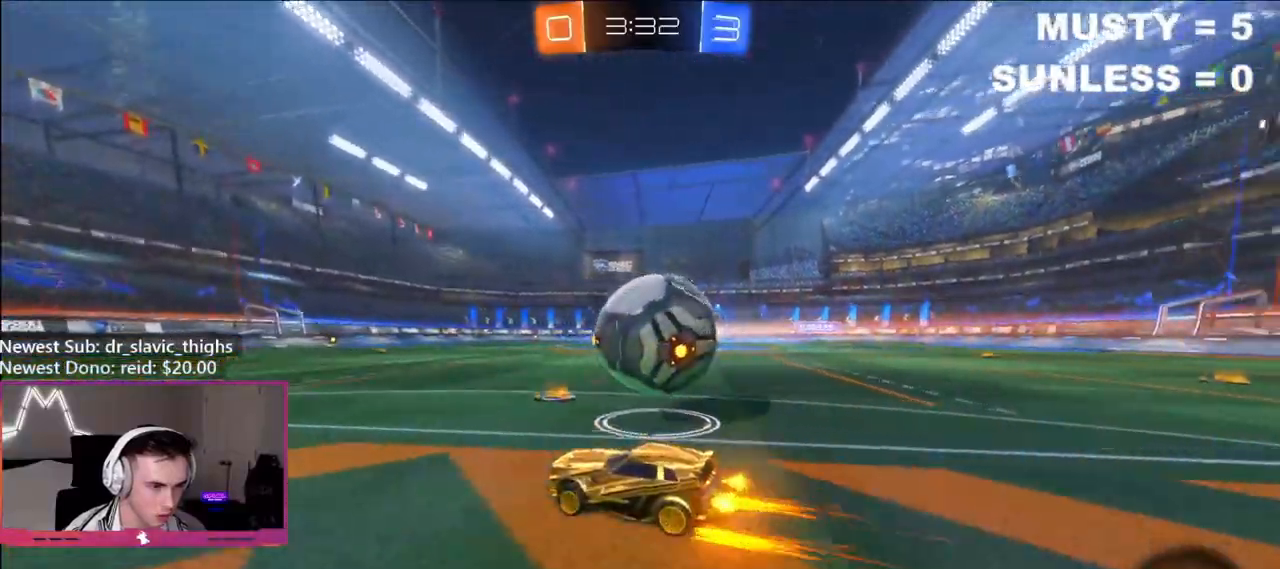
{"buttons": ["R2"], "left_stick": "center", "events": [[67, "left_stick", "center"], [267, "left_stick", "right"], [450, "left_stick", "center"]]}
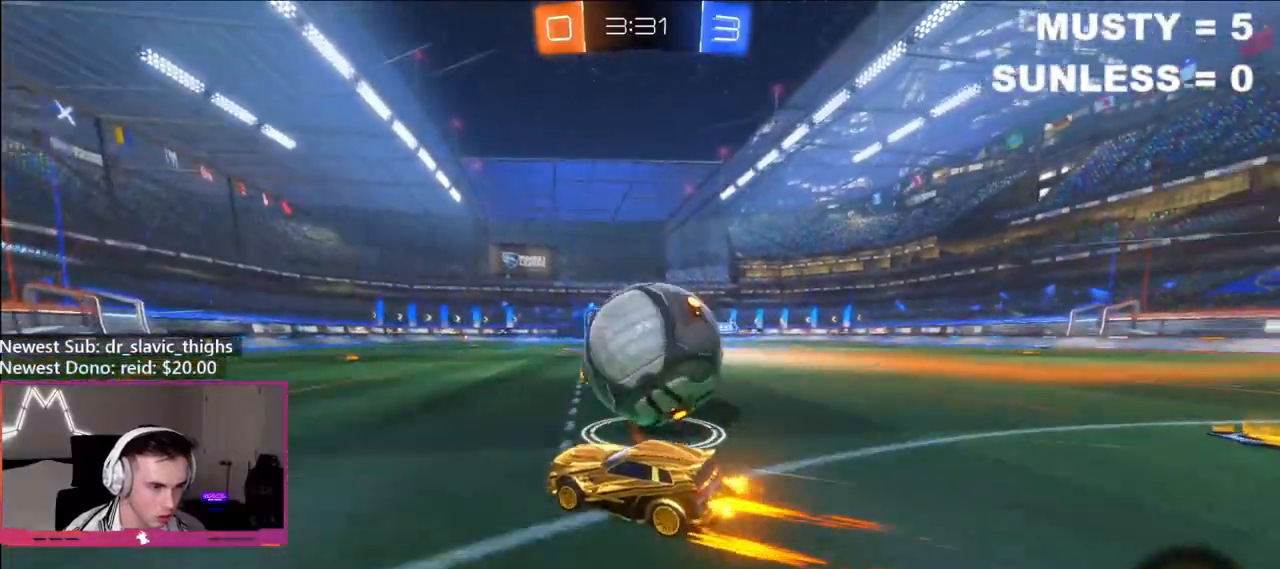
{"buttons": ["R2"], "left_stick": "center", "events": [[67, "left_stick", "right"], [200, "left_stick", "down-left"], [317, "left_stick", "right"], [450, "left_stick", "center"]]}
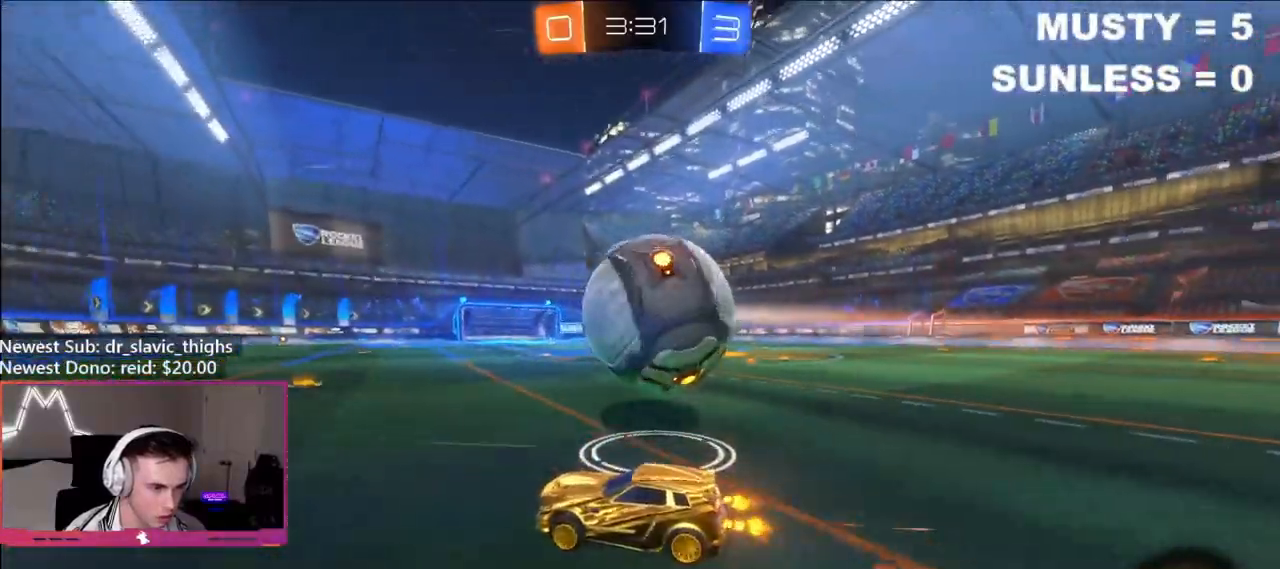
{"buttons": ["R2"], "left_stick": "right", "events": [[17, "left_stick", "left"], [67, "R2", "up"], [167, "R2", "down"], [167, "left_stick", "right"]]}
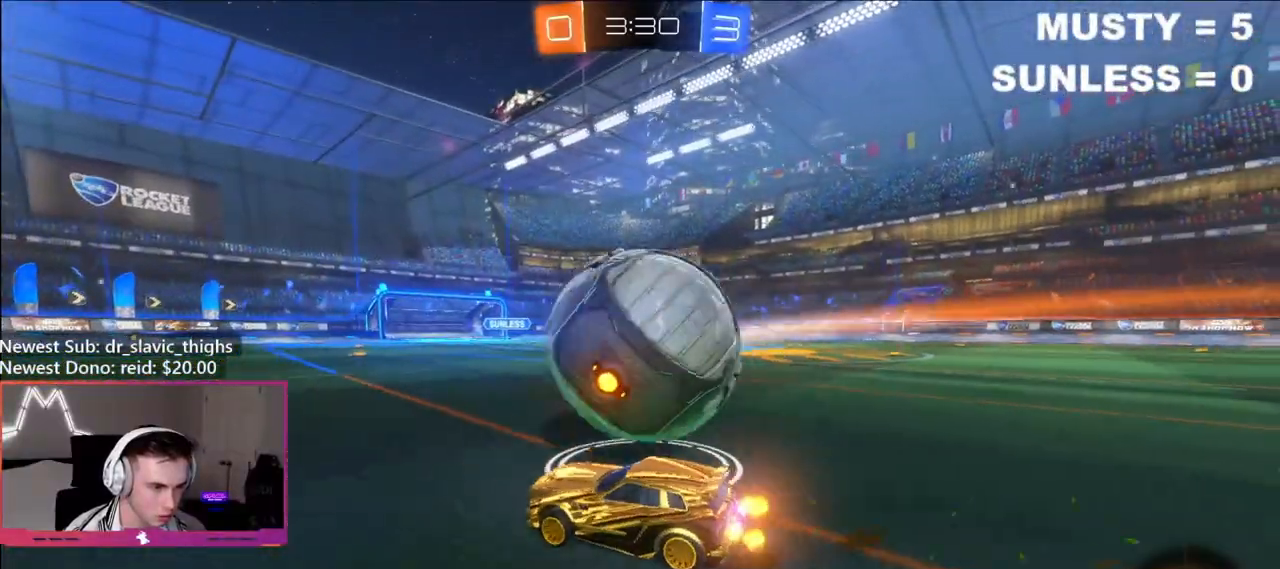
{"buttons": ["R2"], "left_stick": "right", "events": [[33, "left_stick", "left"], [83, "B", "down"], [333, "left_stick", "center"], [383, "B", "up"], [417, "left_stick", "right"]]}
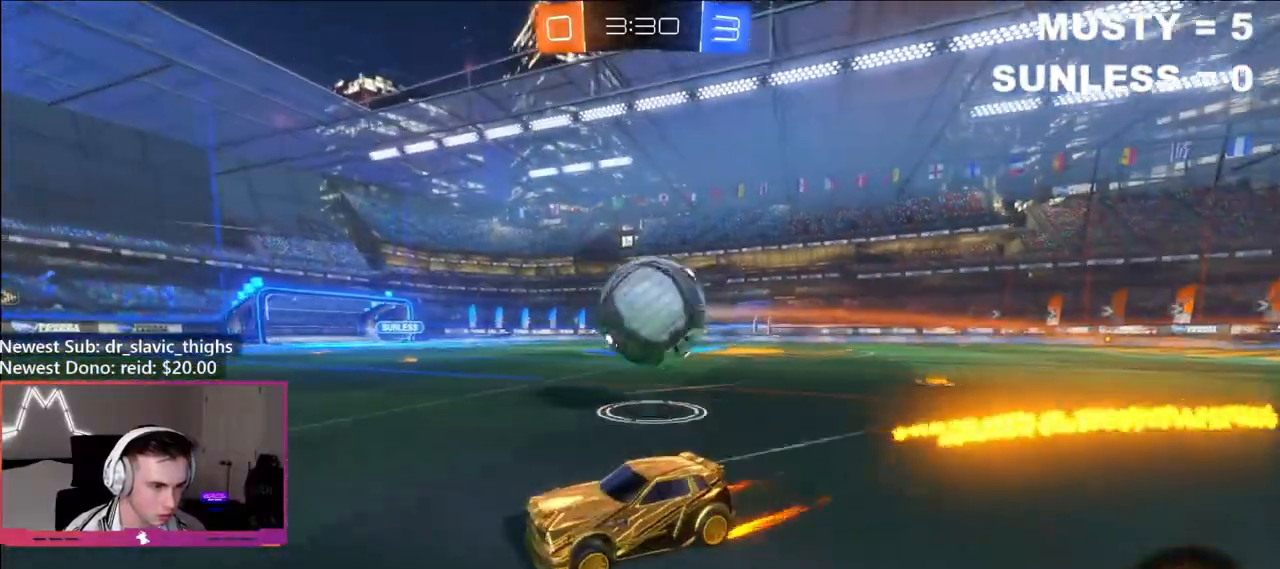
{"buttons": ["L2", "R2"], "left_stick": "right", "events": [[17, "left_stick", "center"], [83, "R2", "up"], [100, "left_stick", "right"], [200, "R2", "down"], [317, "R2", "up"], [383, "L2", "down"], [483, "R2", "down"]]}
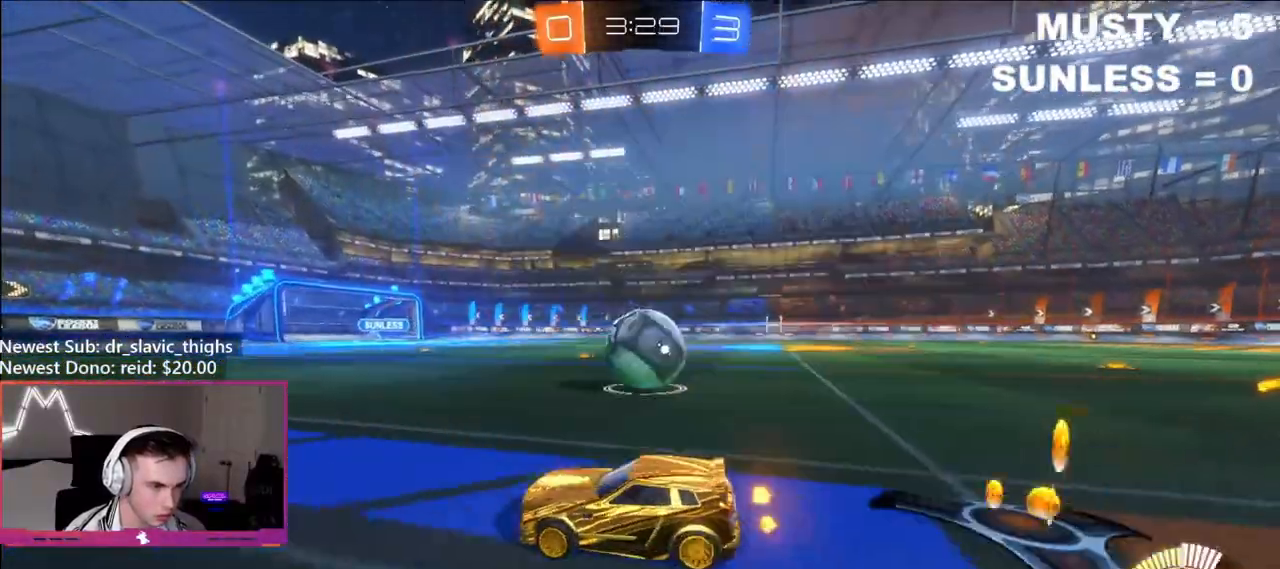
{"buttons": ["B", "R2"], "left_stick": "right", "events": [[17, "L2", "up"], [33, "left_stick", "center"], [133, "B", "down"], [333, "left_stick", "right"]]}
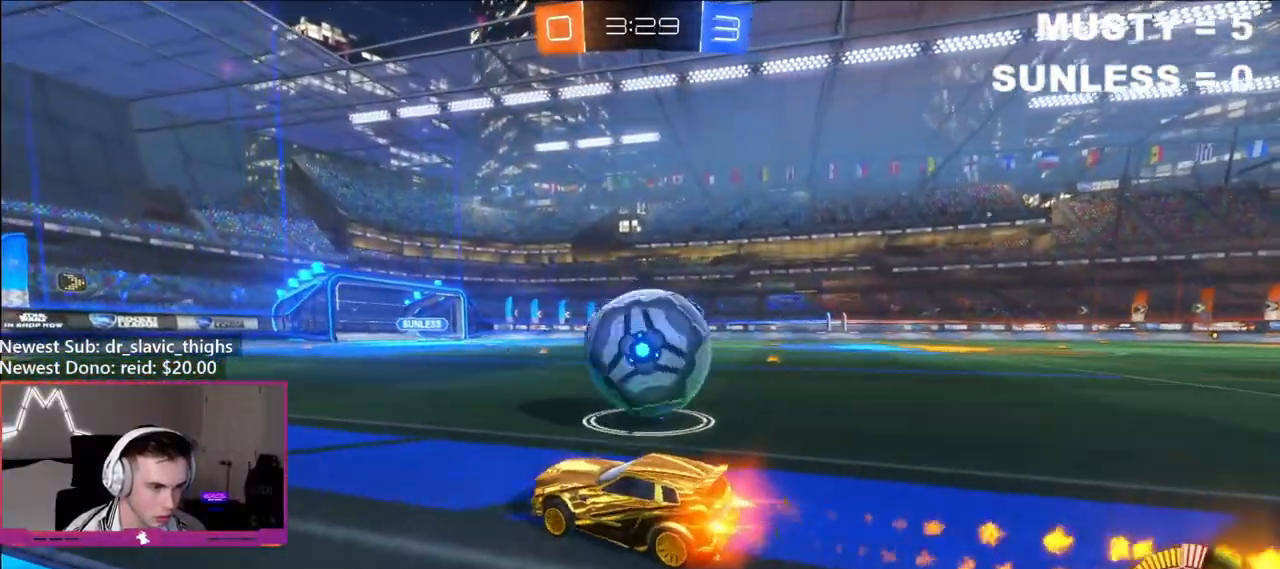
{"buttons": ["R2"], "left_stick": "right", "events": [[67, "B", "up"], [117, "left_stick", "left"], [433, "left_stick", "right"]]}
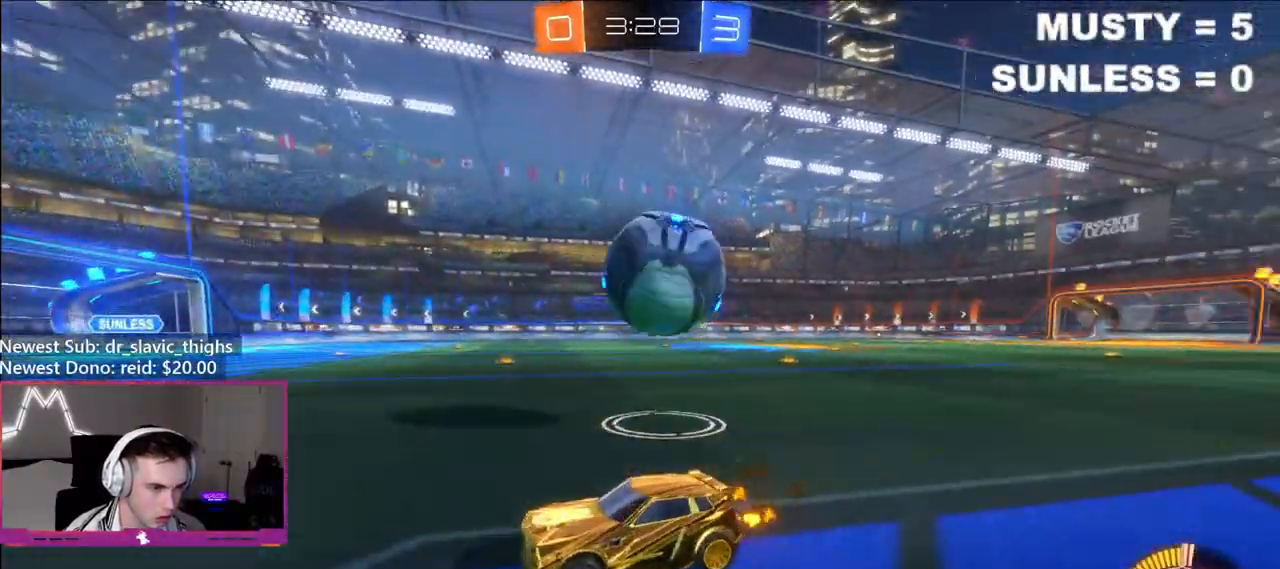
{"buttons": ["B", "R2"], "left_stick": "right", "events": [[500, "B", "down"]]}
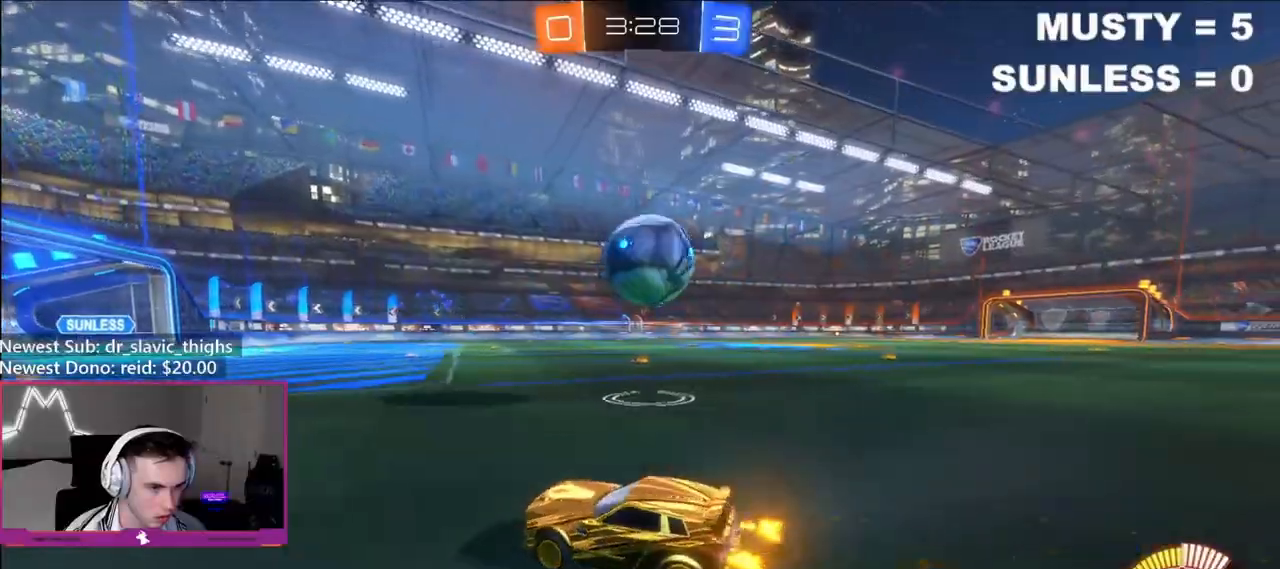
{"buttons": ["A", "B", "Y", "R2"], "left_stick": "center", "events": [[167, "B", "up"], [233, "B", "down"], [250, "left_stick", "down"], [283, "A", "down"], [367, "A", "up"], [417, "left_stick", "center"], [450, "A", "down"], [500, "Y", "down"]]}
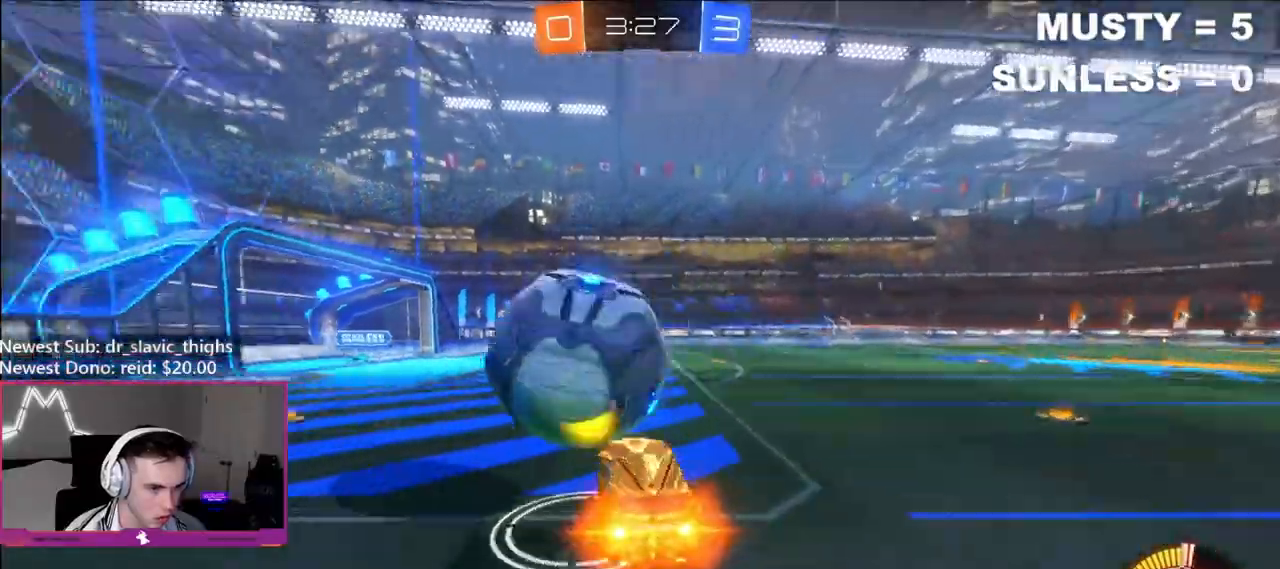
{"buttons": ["B", "L1", "R2"], "left_stick": "right", "events": [[17, "A", "up"], [17, "left_stick", "right"], [67, "Y", "up"], [100, "Y", "down"], [217, "left_stick", "center"], [233, "Y", "up"], [400, "left_stick", "right"], [450, "L1", "down"]]}
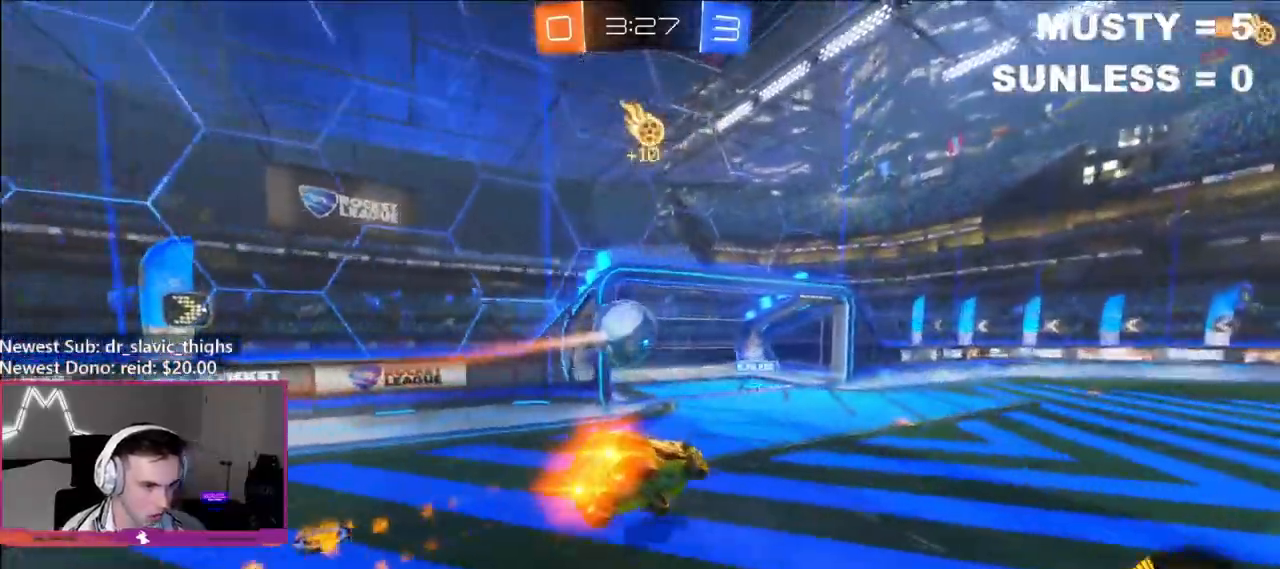
{"buttons": ["R2"], "left_stick": "right", "events": [[133, "B", "up"], [133, "L1", "up"], [150, "left_stick", "center"], [400, "left_stick", "right"]]}
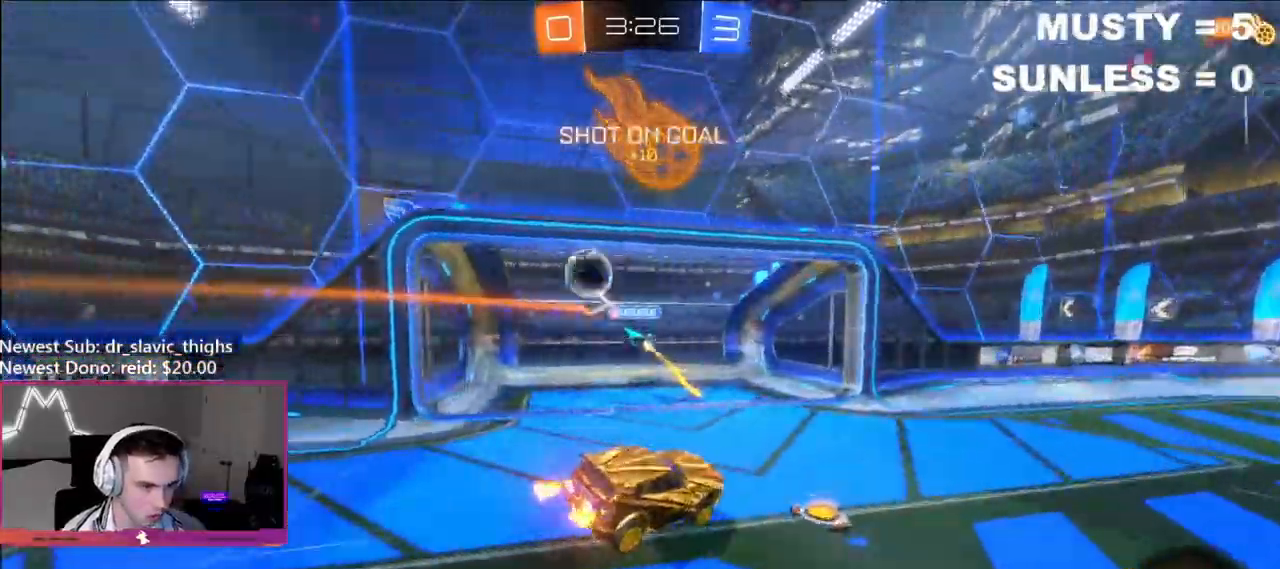
{"buttons": ["L1", "R2"], "left_stick": "up-left", "events": [[100, "left_stick", "center"], [167, "left_stick", "right"], [400, "left_stick", "center"], [500, "L1", "down"], [500, "left_stick", "up-left"]]}
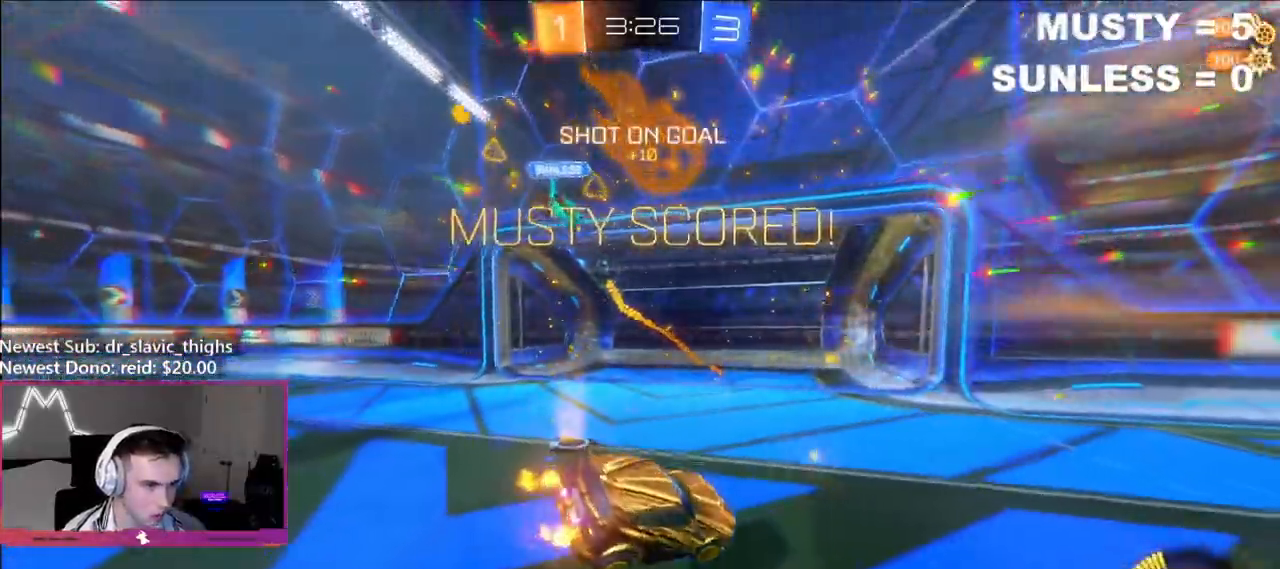
{"buttons": ["L1"], "left_stick": "up-left", "events": [[133, "R2", "up"], [267, "Y", "down"], [400, "Y", "up"]]}
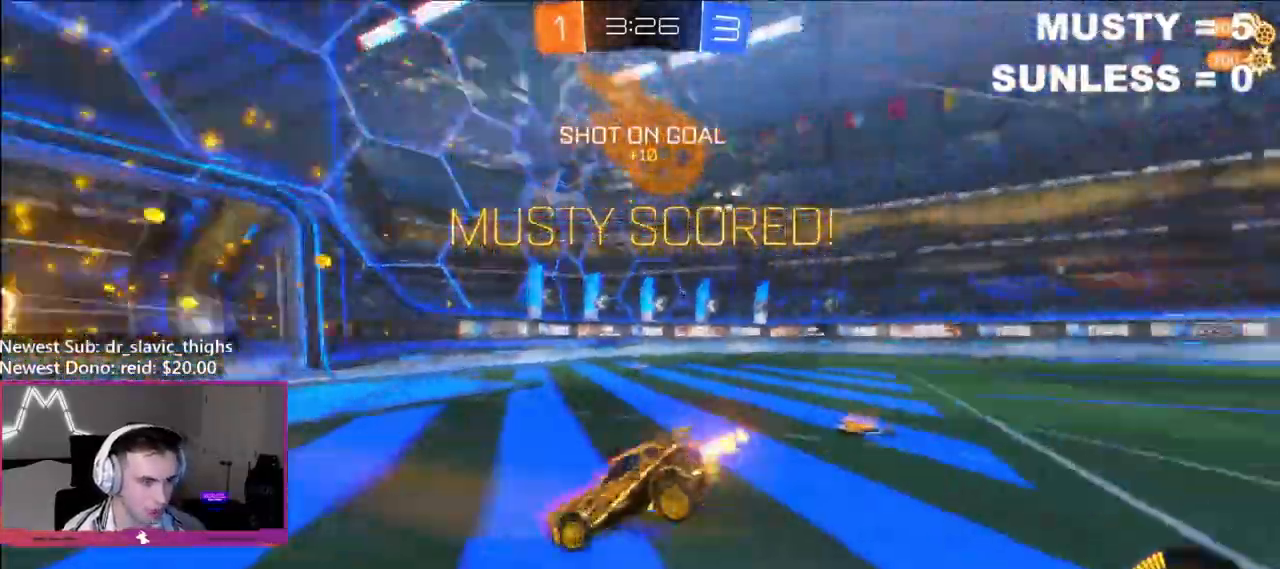
{"buttons": ["A", "L1"], "left_stick": "down", "events": [[50, "left_stick", "center"], [300, "left_stick", "down"], [317, "A", "down"], [367, "A", "up"], [417, "A", "down"]]}
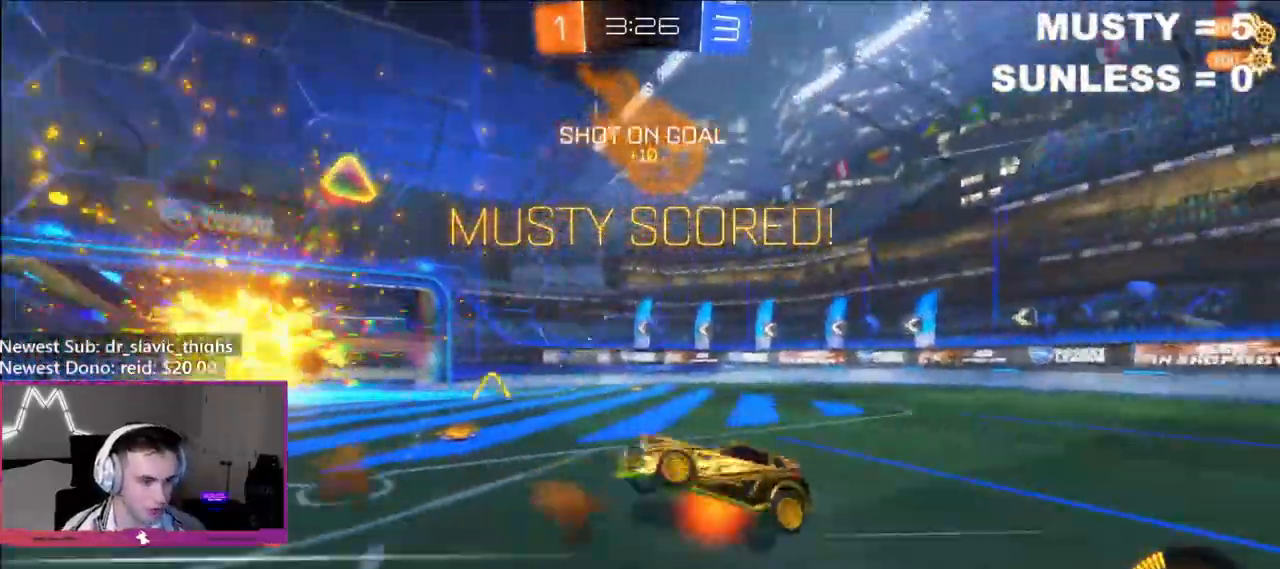
{"buttons": ["L1", "R2"], "left_stick": "up-right", "events": [[67, "A", "up"], [83, "L1", "up"], [183, "B", "down"], [217, "R2", "down"], [267, "L1", "down"], [267, "left_stick", "up"], [400, "B", "up"], [400, "left_stick", "up-right"]]}
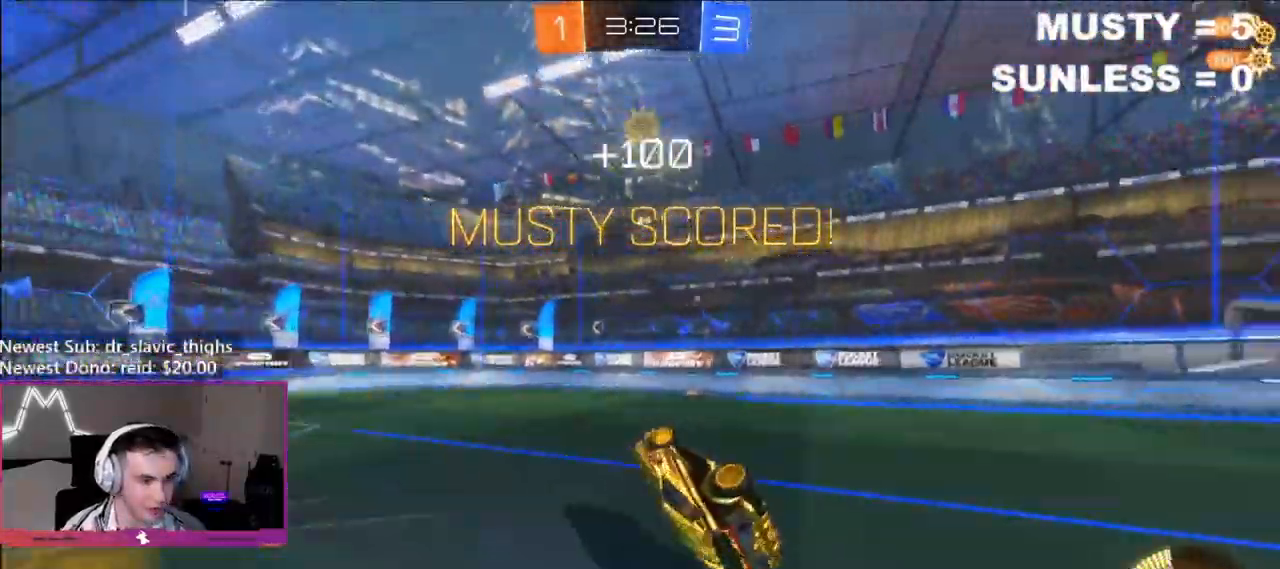
{"buttons": ["R2"], "left_stick": "up-right", "events": [[33, "L1", "up"]]}
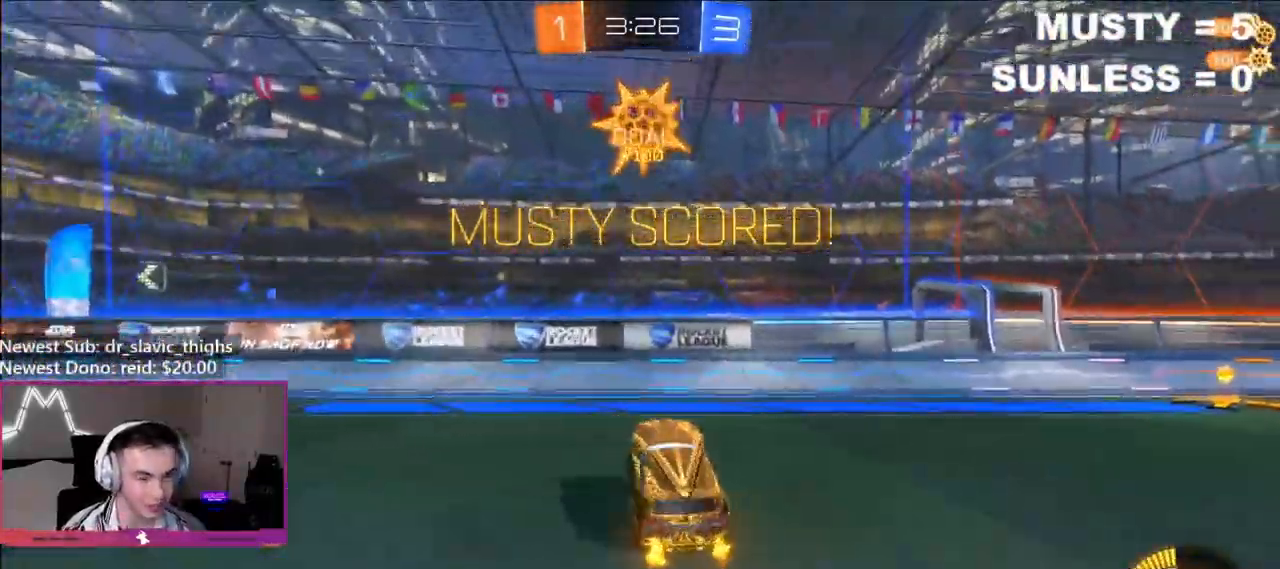
{"buttons": ["B", "R2"], "left_stick": "up-right", "events": [[183, "L1", "down"], [267, "L1", "up"], [467, "B", "down"]]}
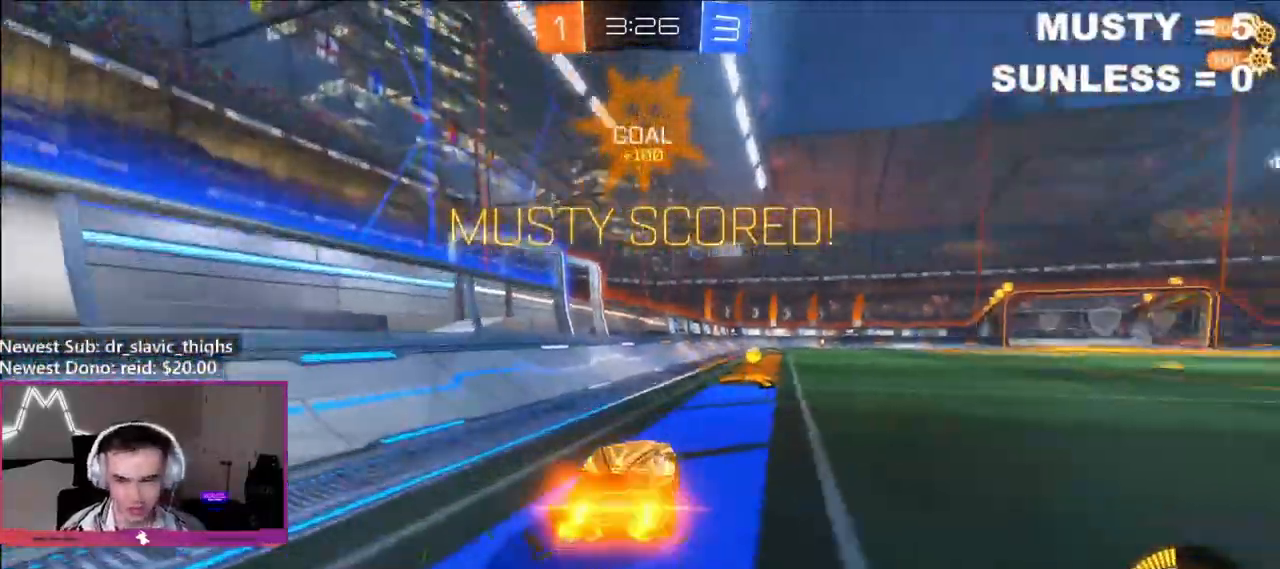
{"buttons": ["B", "L1"], "left_stick": "down-left", "events": [[100, "left_stick", "right"], [183, "A", "down"], [217, "L1", "down"], [217, "R2", "up"], [217, "left_stick", "up"], [250, "A", "up"], [300, "A", "down"], [317, "left_stick", "down-left"], [433, "A", "up"]]}
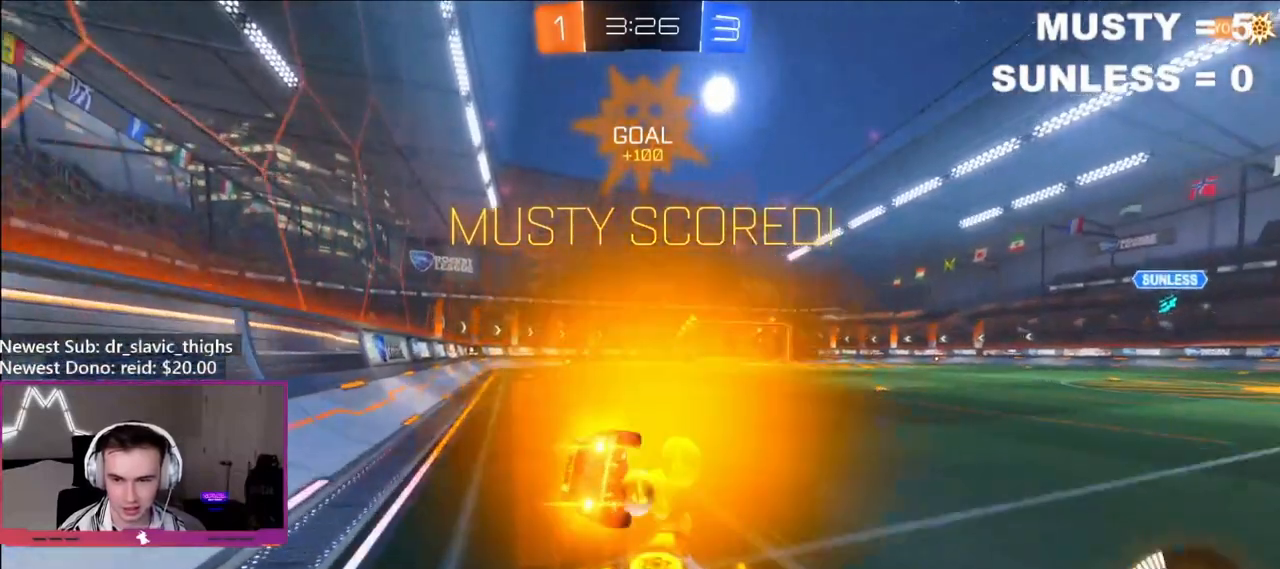
{"buttons": ["A", "R2"], "left_stick": "down-left", "events": [[33, "B", "up"], [100, "left_stick", "left"], [350, "R2", "down"], [383, "left_stick", "down-left"], [483, "A", "down"], [483, "L1", "up"]]}
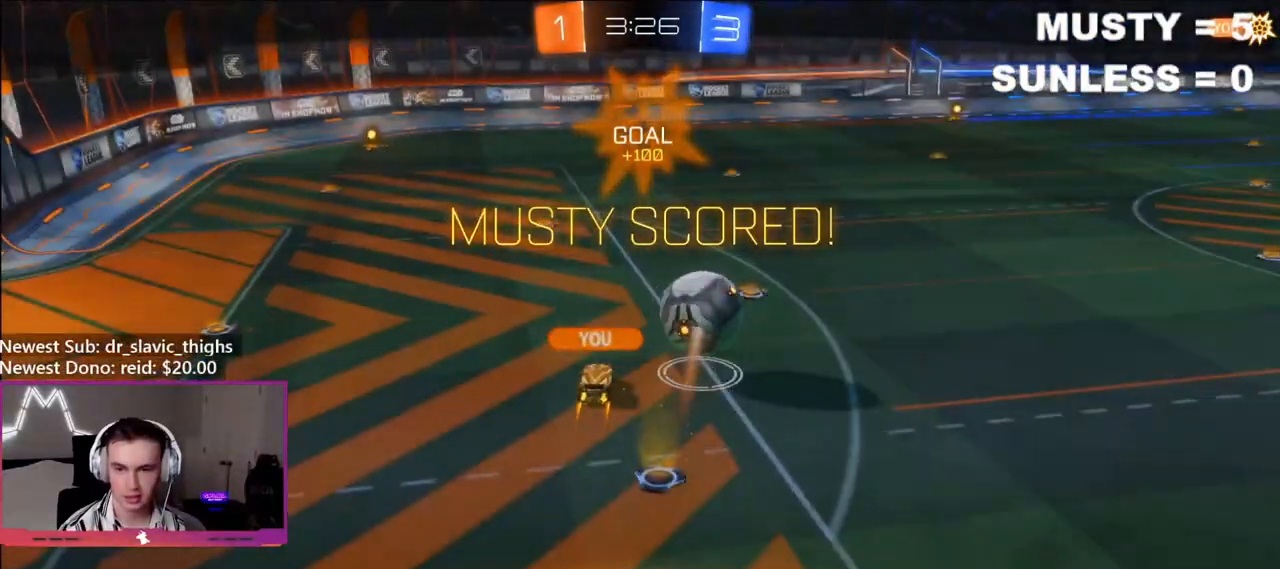
{"buttons": ["L3"], "left_stick": "center", "events": [[33, "left_stick", "center"], [67, "A", "up"], [133, "A", "down"], [233, "A", "up"], [267, "L3", "down"], [367, "L3", "up"], [433, "L3", "down"], [433, "R2", "up"]]}
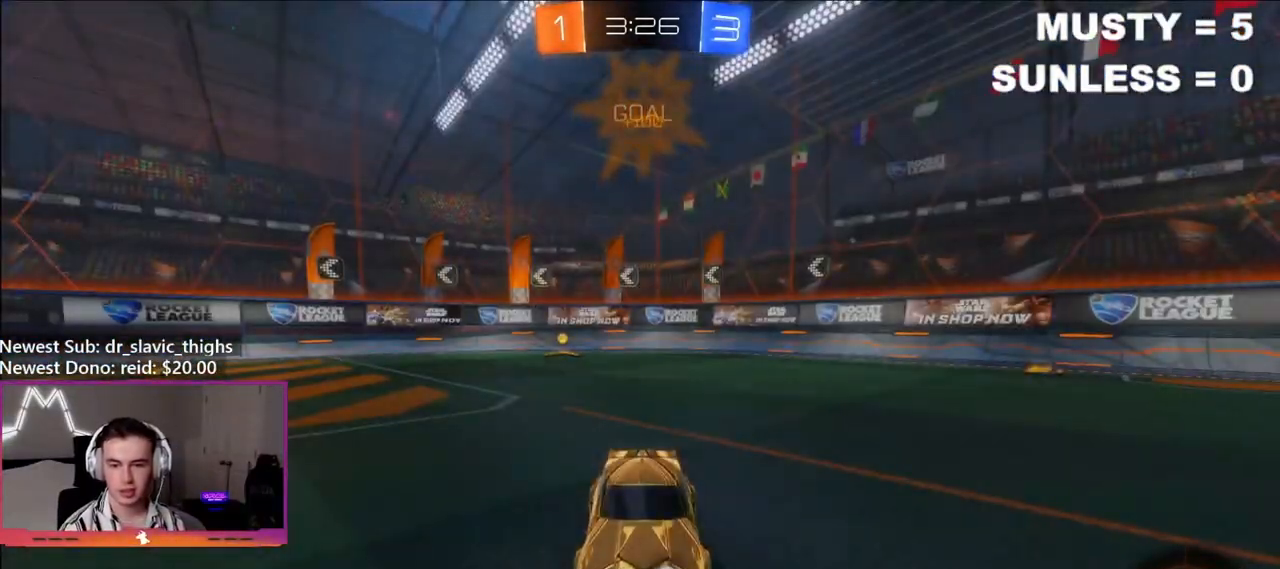
{"buttons": [], "left_stick": "center", "events": [[33, "L3", "up"]]}